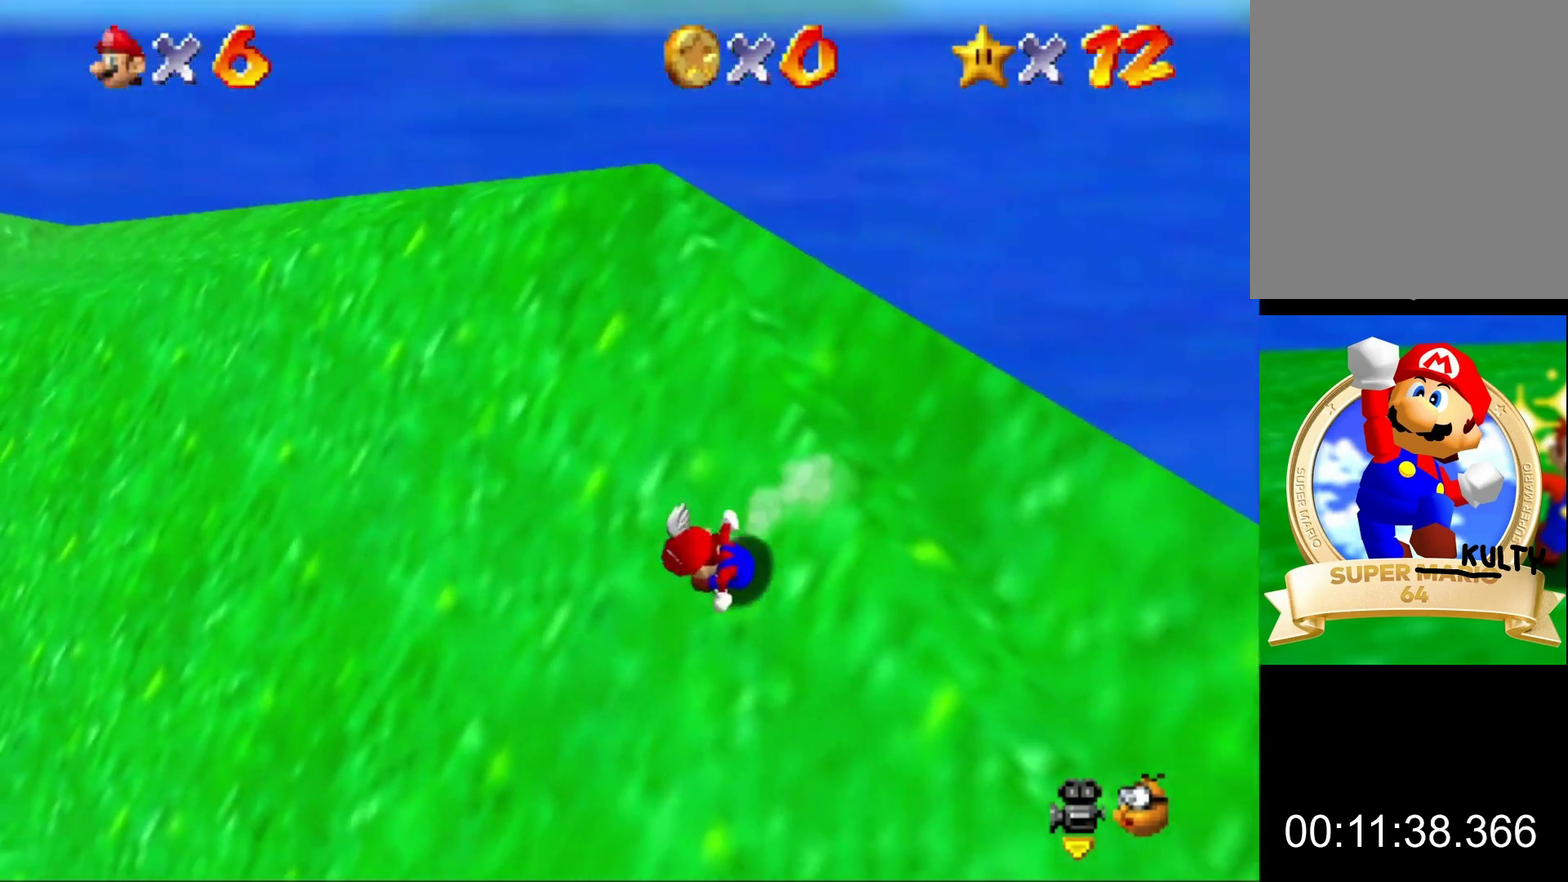
Gameplay with a controller (Nintendo layout); each line is a JSON object with the inputs held at the frame after it. "events" lists button and stick changes between this image and that frame as [ms after this image, input, new state], when the widget could be followed in between. This overlay highlights the sticks when they move; stick clicks (L3) are not distinguishable. Not read: L3 R3.
{"buttons": [], "left_stick": "up-left"}
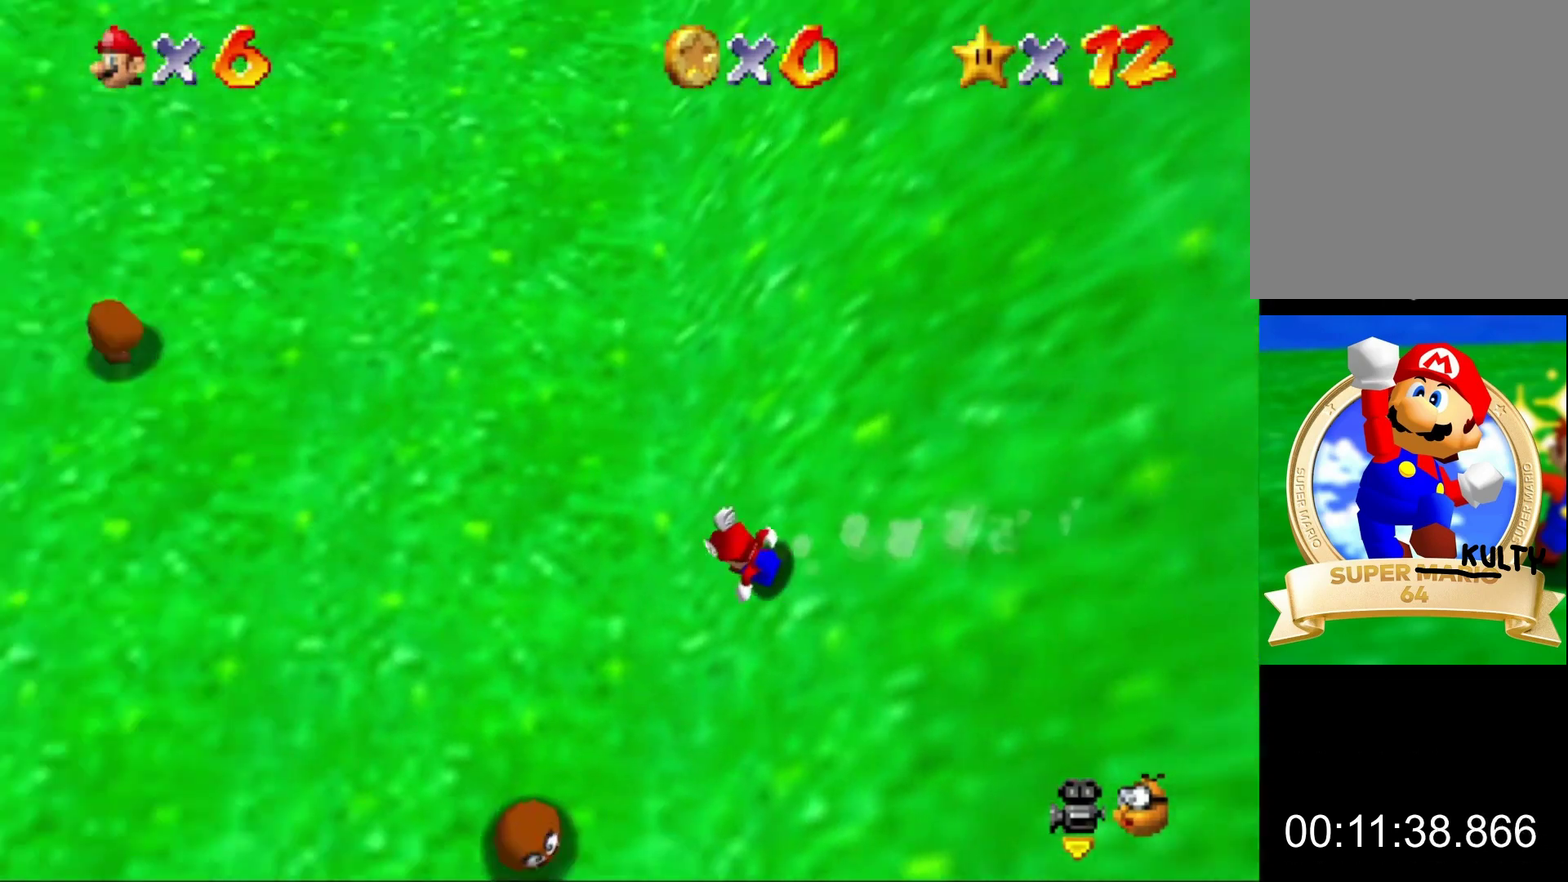
{"buttons": [], "left_stick": "up-left", "events": [[100, "A", "down"], [333, "A", "up"]]}
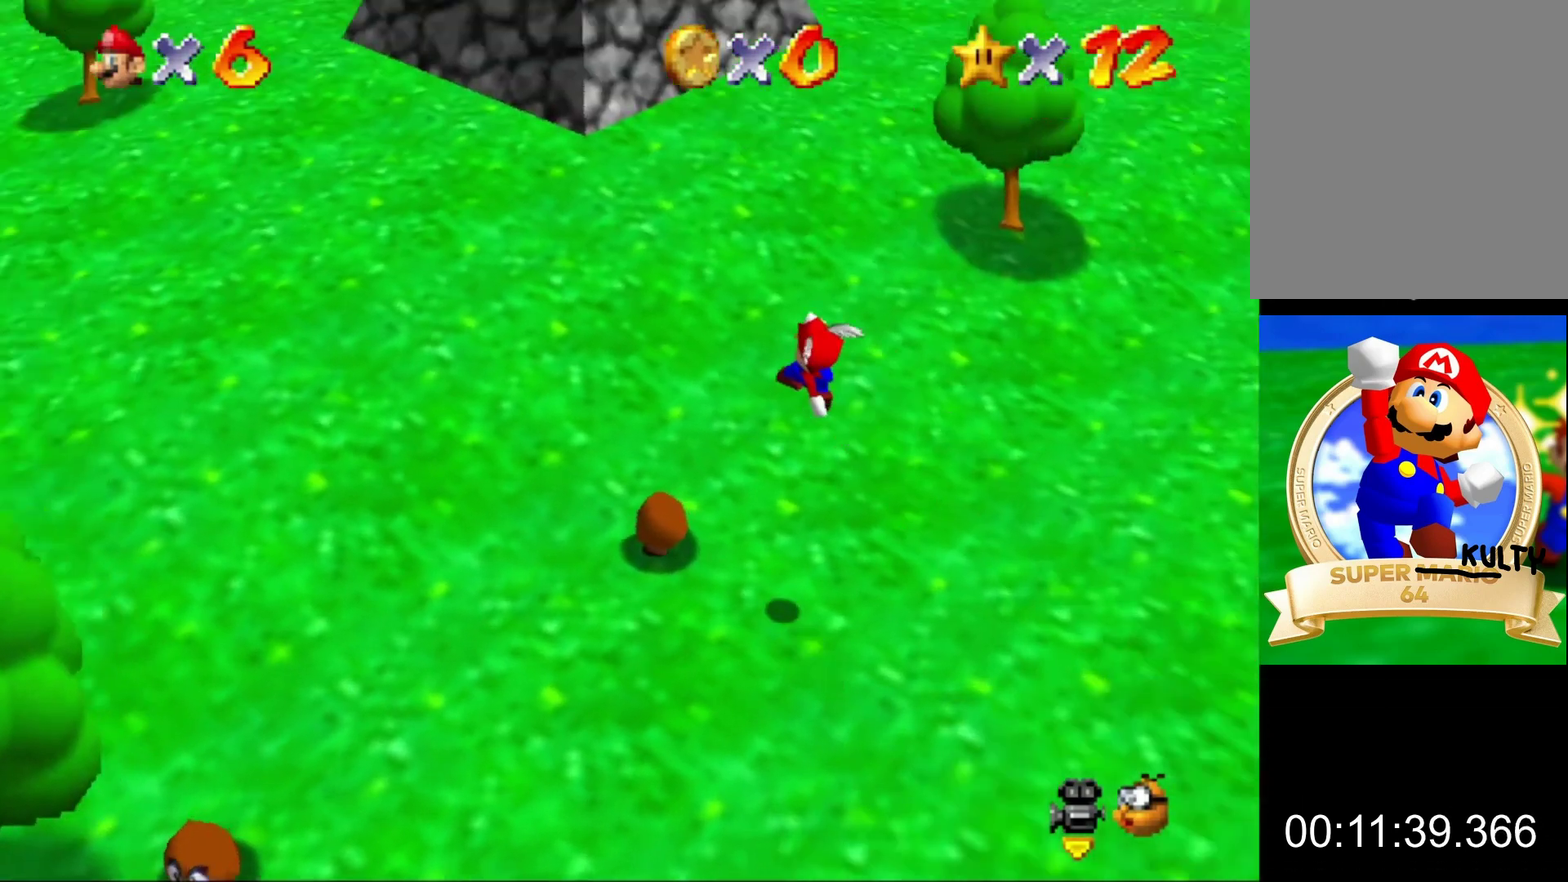
{"buttons": ["A"], "left_stick": "up", "events": [[300, "left_stick", "up"], [400, "A", "down"]]}
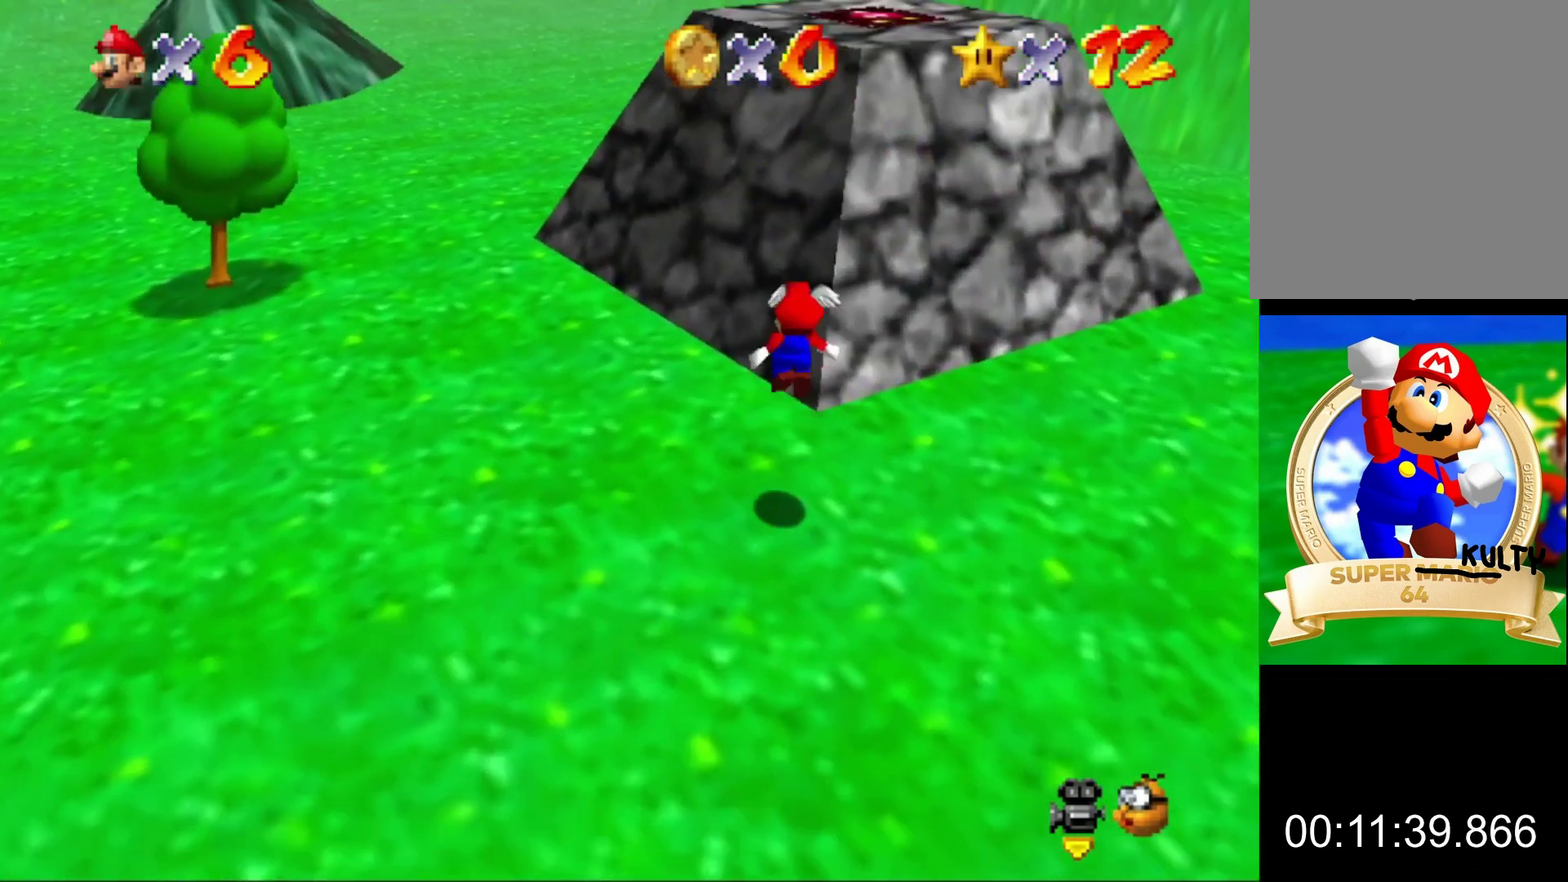
{"buttons": [], "left_stick": "up", "events": [[233, "A", "up"]]}
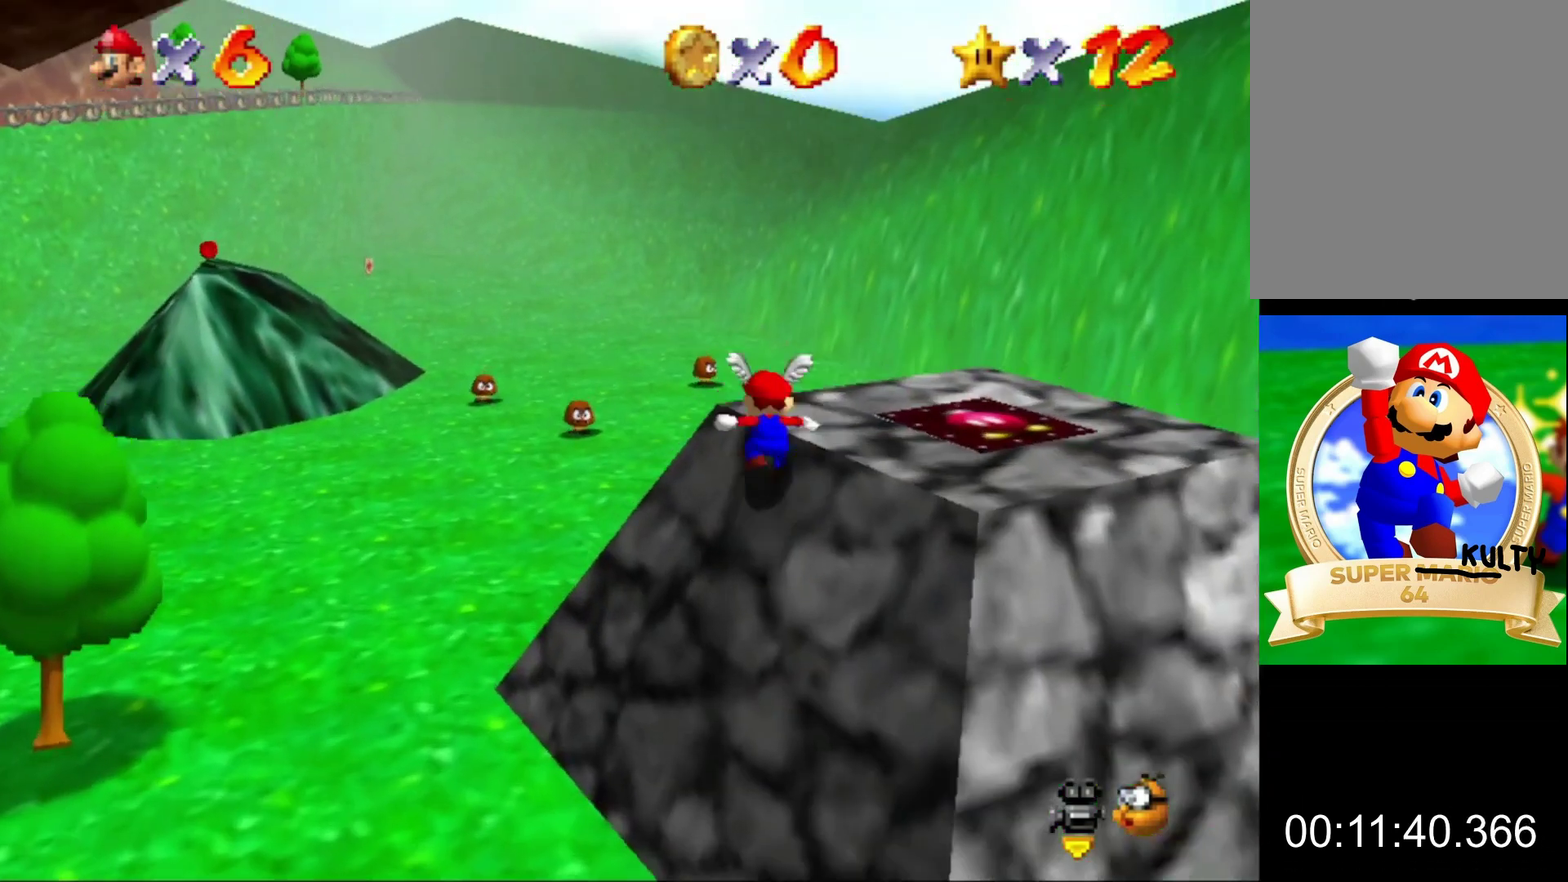
{"buttons": [], "left_stick": "center", "events": [[33, "A", "down"], [433, "left_stick", "center"], [500, "A", "up"]]}
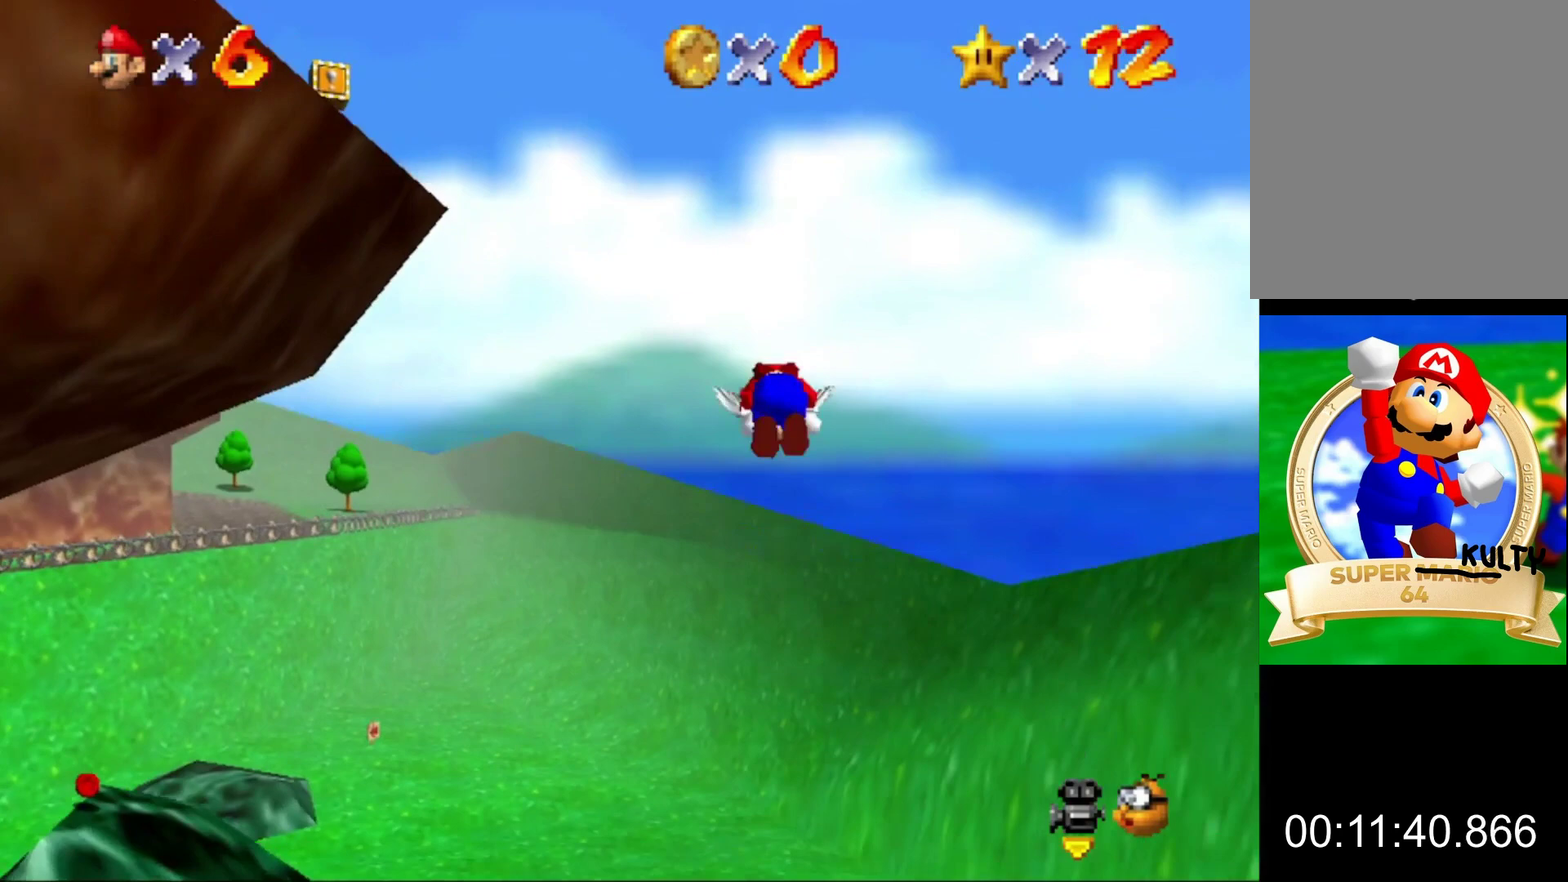
{"buttons": [], "left_stick": "left", "events": [[100, "left_stick", "left"]]}
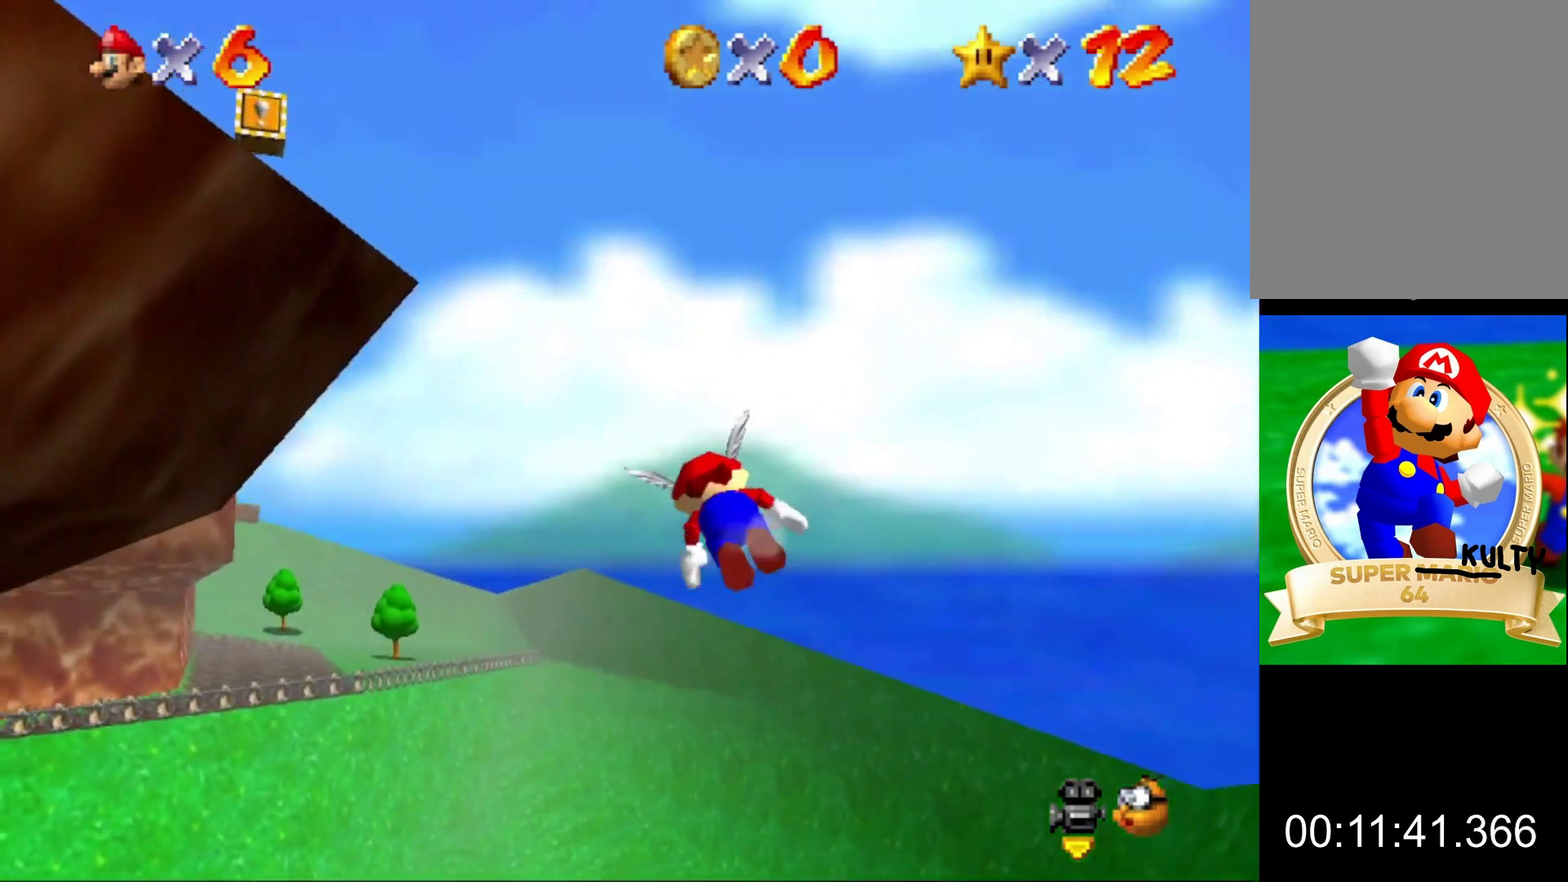
{"buttons": [], "left_stick": "down-left", "events": [[300, "left_stick", "center"], [433, "left_stick", "down-left"]]}
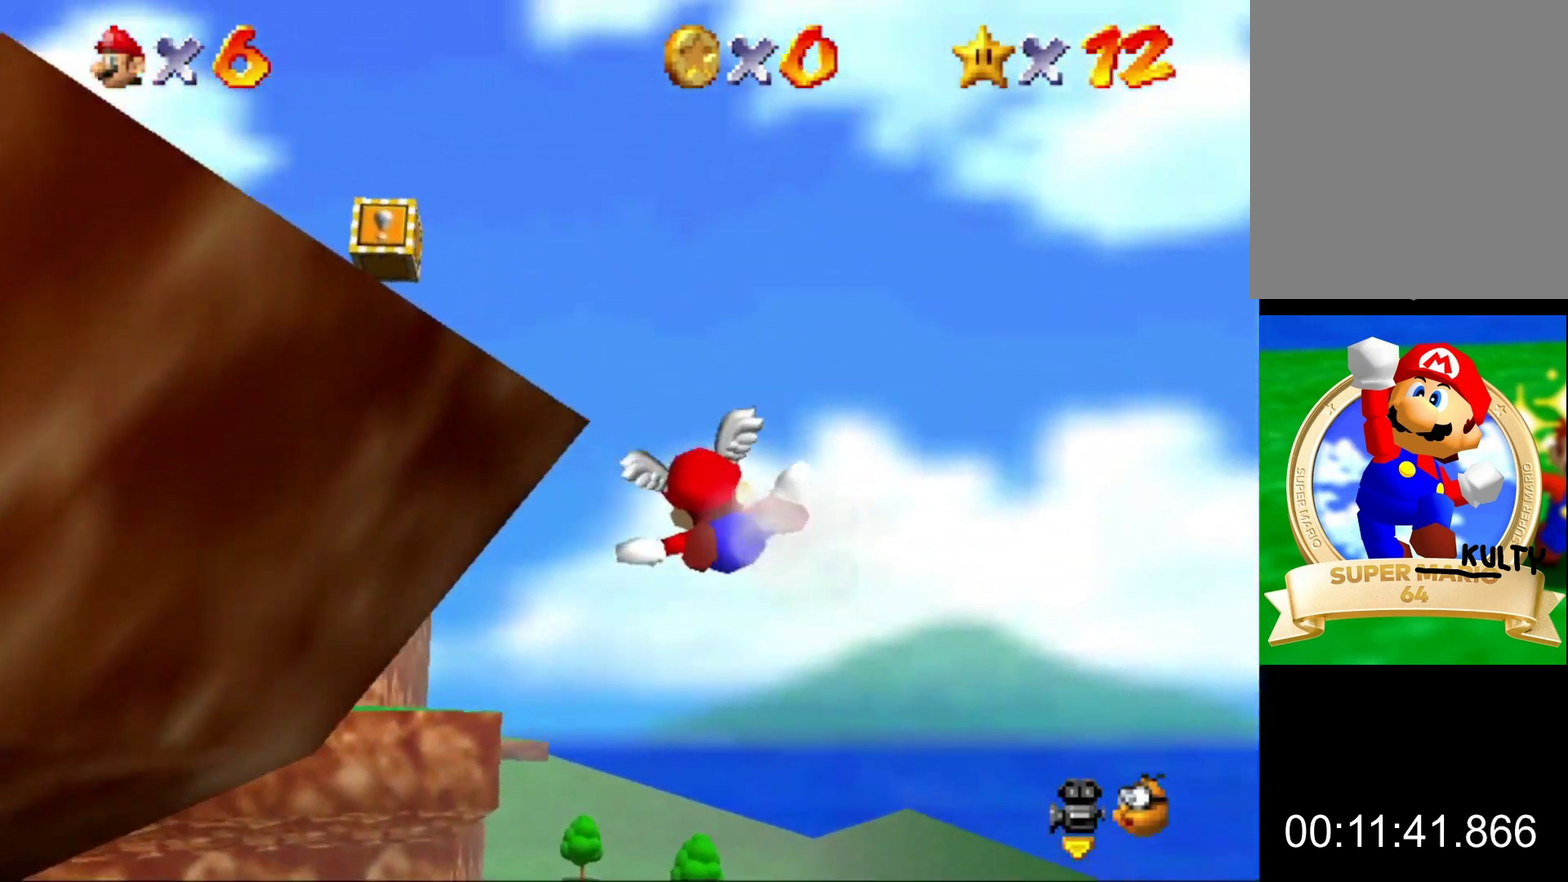
{"buttons": [], "left_stick": "left", "events": [[167, "left_stick", "center"], [333, "left_stick", "left"]]}
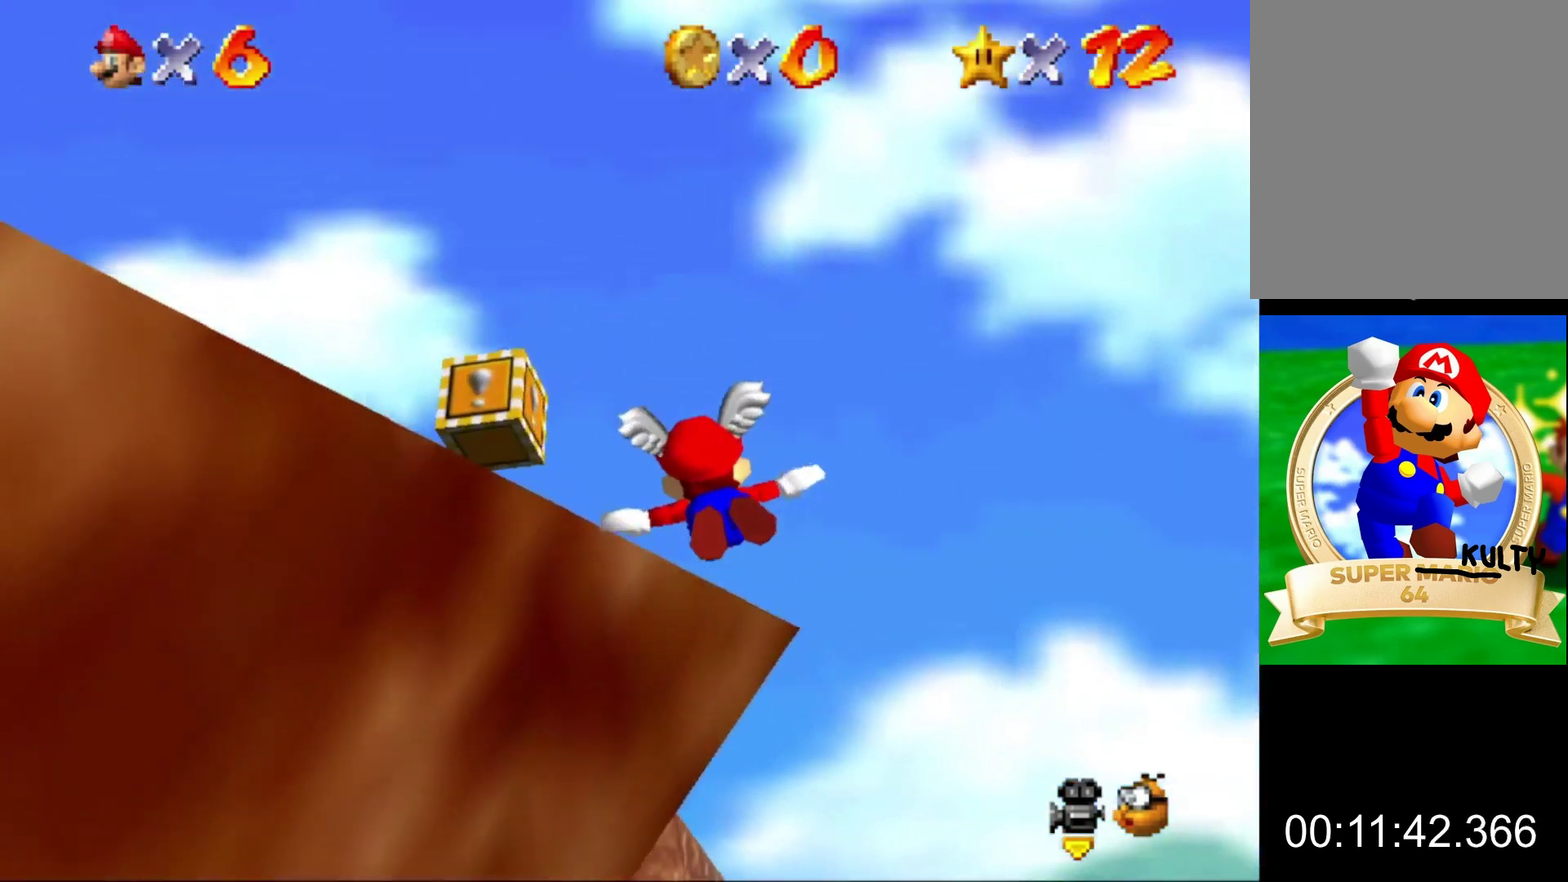
{"buttons": ["Z"], "left_stick": "up", "events": [[33, "left_stick", "up-left"], [367, "left_stick", "up"], [500, "Z", "down"]]}
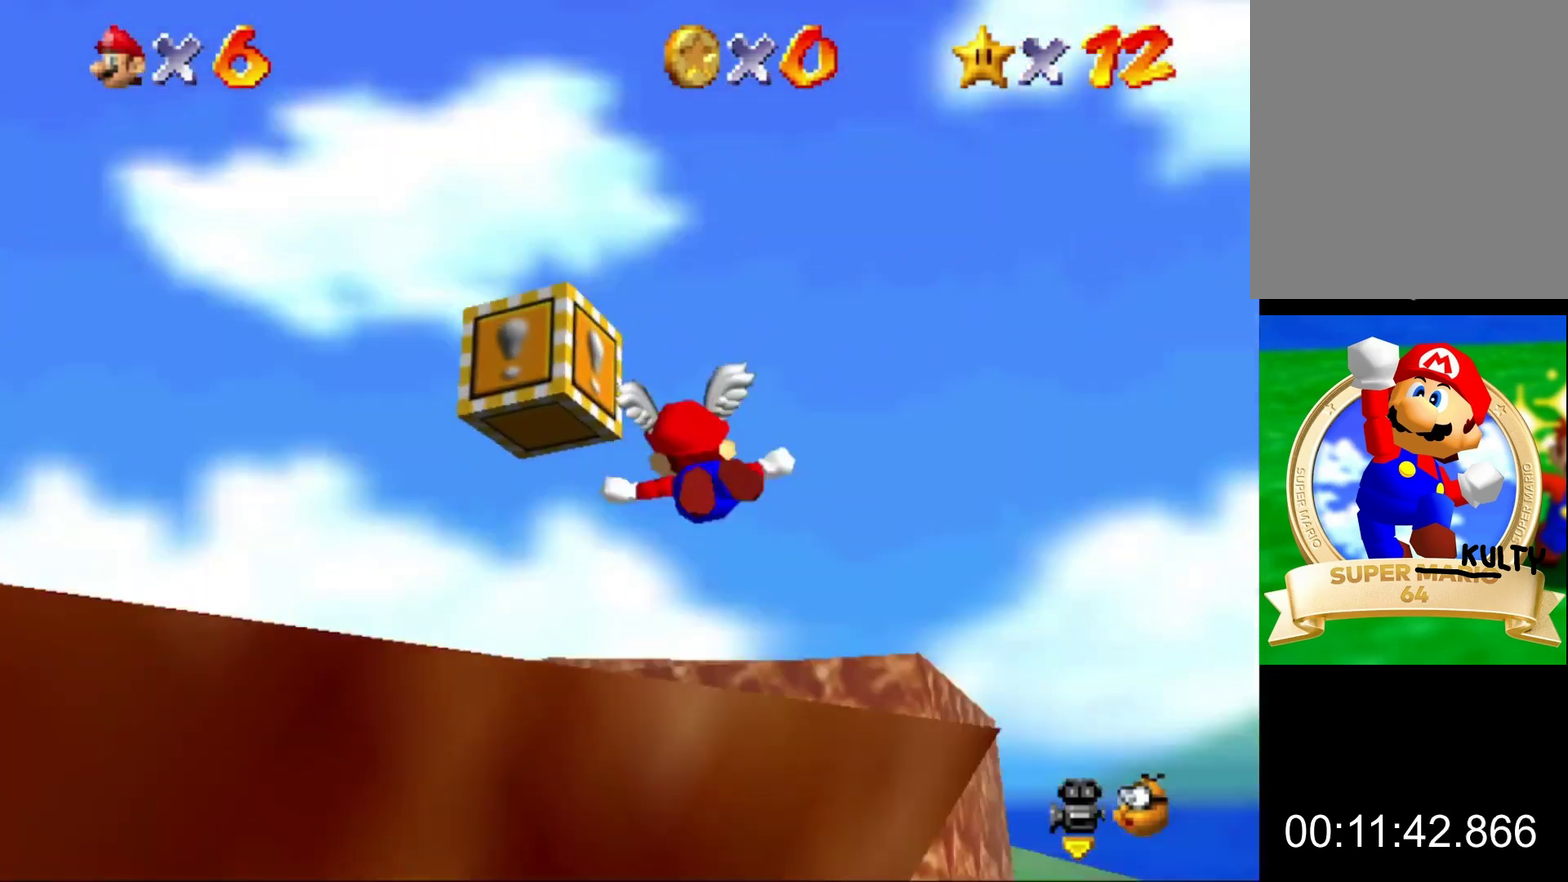
{"buttons": [], "left_stick": "center", "events": [[33, "left_stick", "center"], [133, "Z", "up"]]}
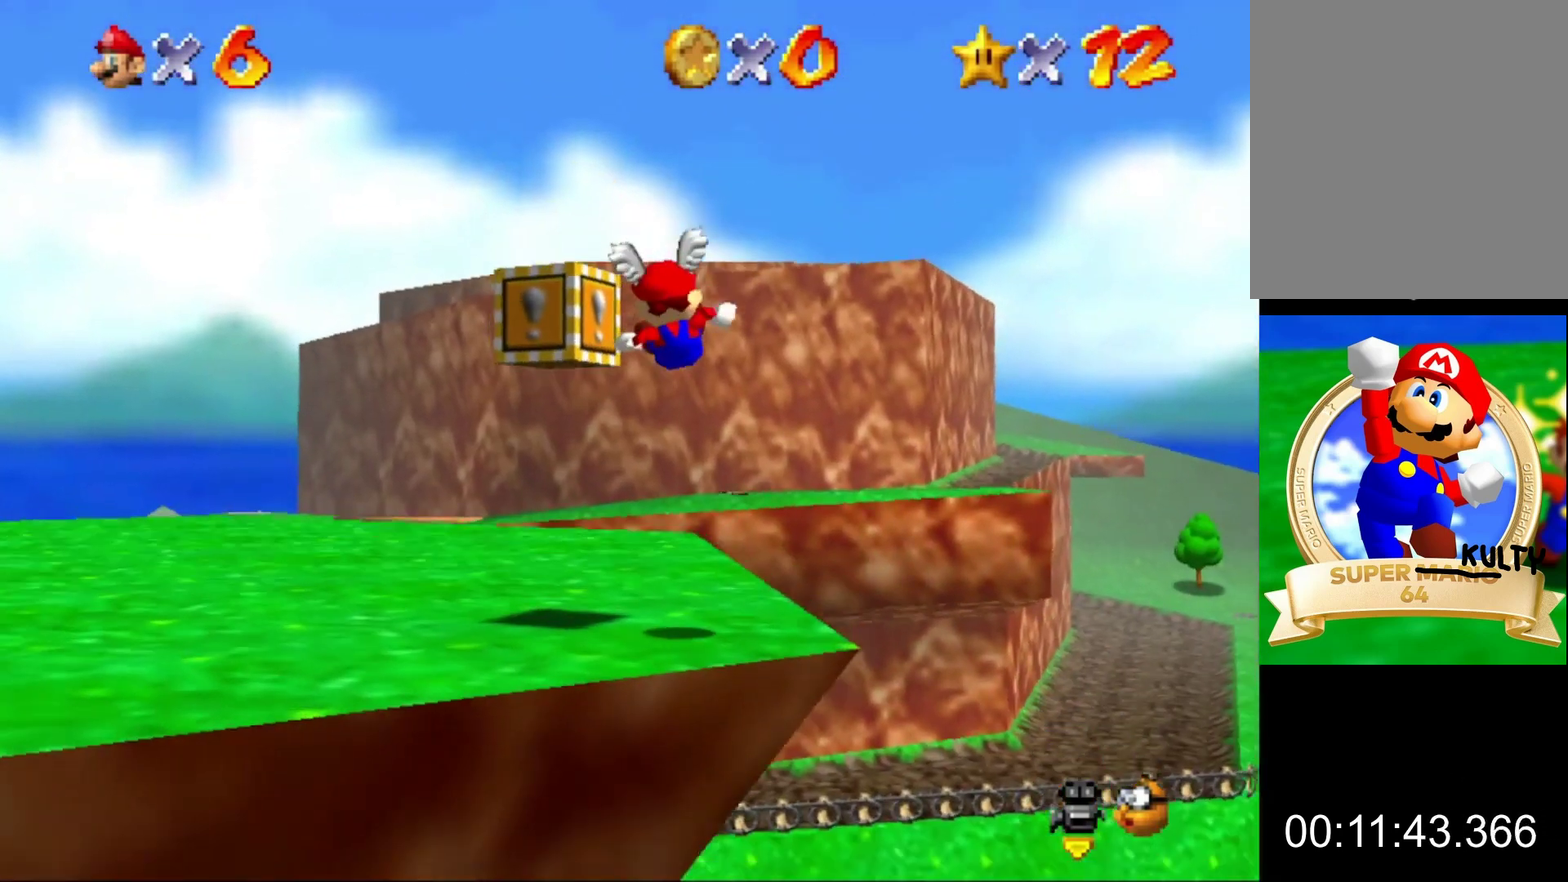
{"buttons": [], "left_stick": "up-left", "events": [[67, "left_stick", "up-left"]]}
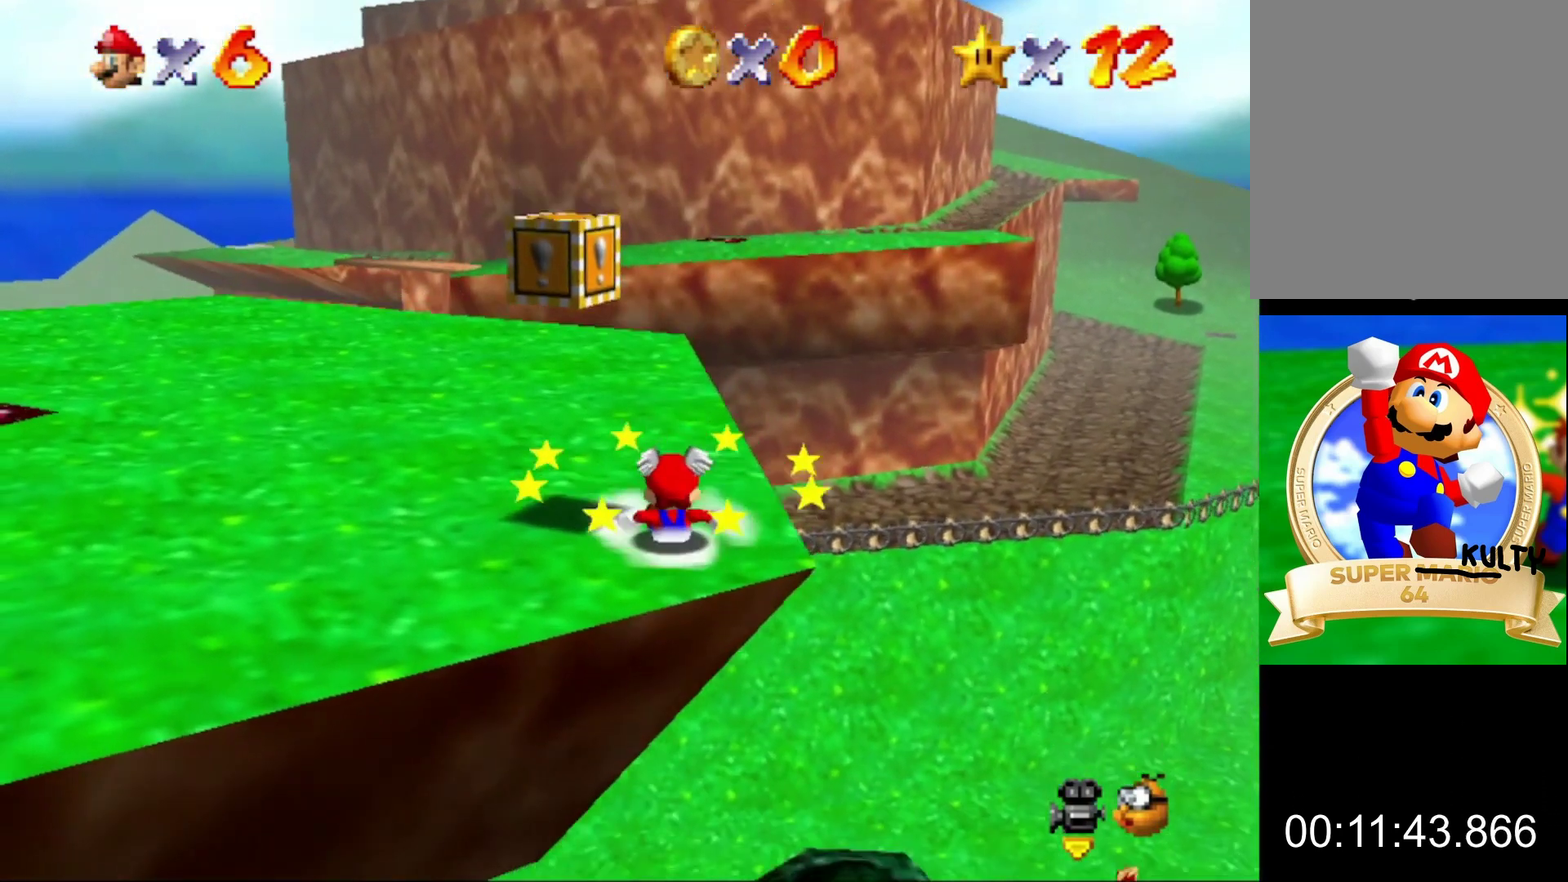
{"buttons": ["Z"], "left_stick": "center", "events": [[300, "A", "down"], [433, "A", "up"], [433, "Z", "down"], [433, "left_stick", "center"]]}
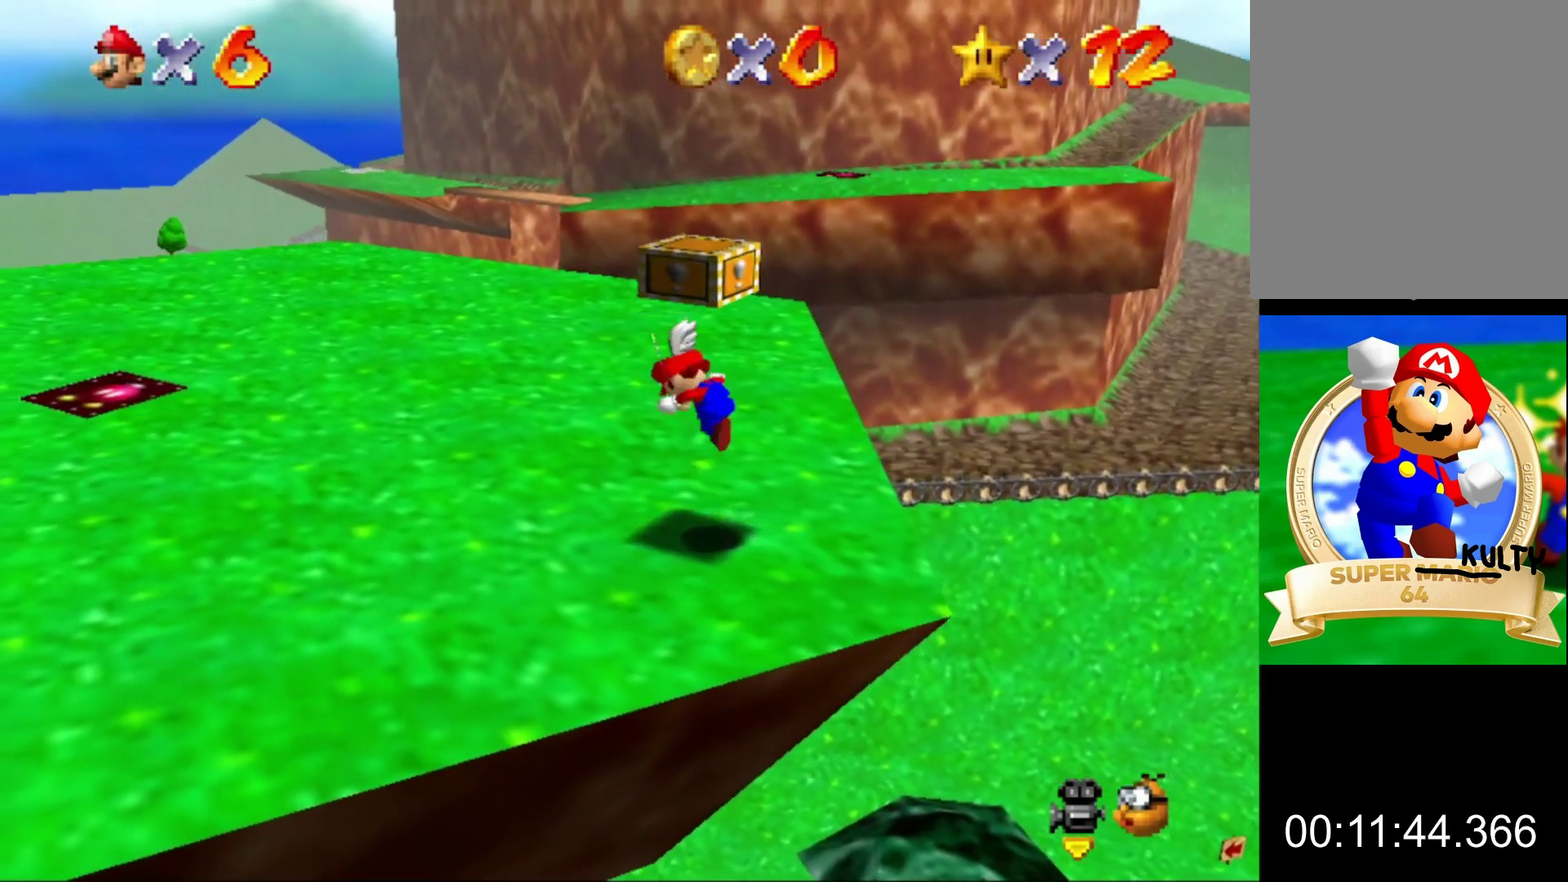
{"buttons": [], "left_stick": "center", "events": [[100, "Z", "up"]]}